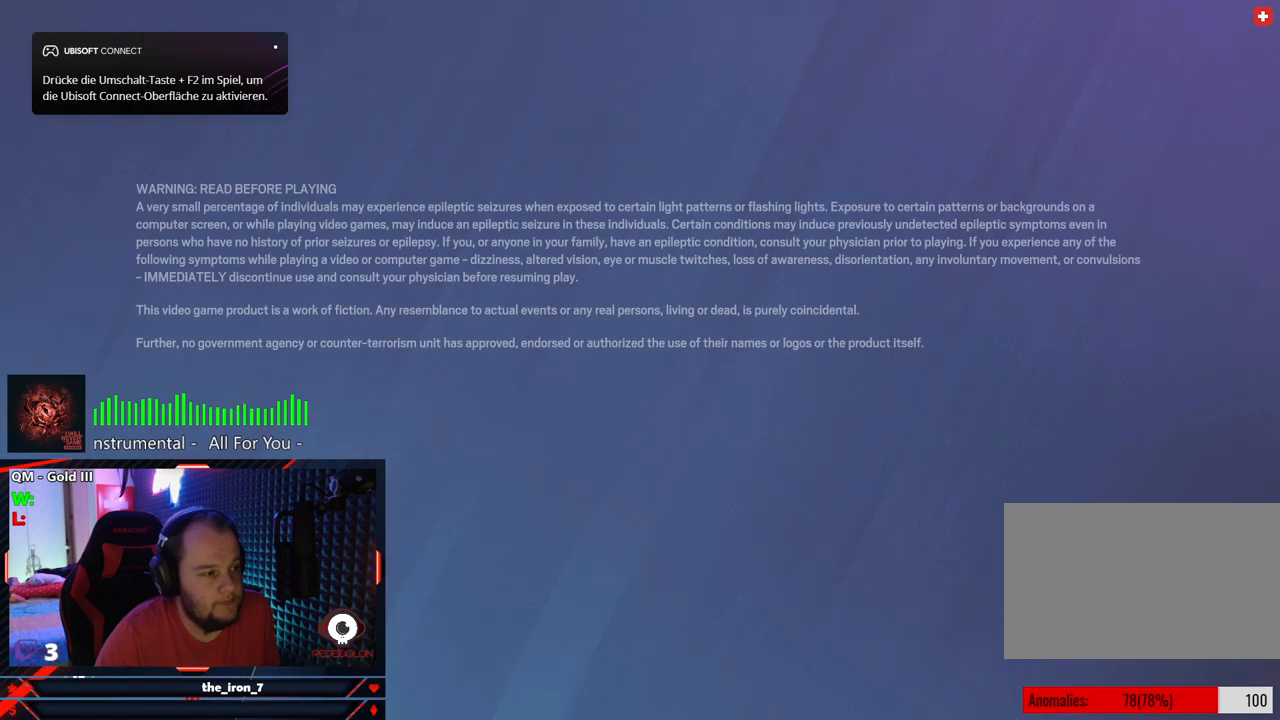
Gameplay with keyboard and mouse; each line is a JSON object with the keys and mouse buttons held at the frame after it. "events" lists presses ("down") and releases ("up") of "1", "2", "3", "4", "5", "a", "alt", "c", "caps_lock", "ctrl", "d", "e", "f", "g", "q", "r", "s", "shift", "space", "t", "tab", "v", "w", "x", "z", "mouse_left", "mouse_wheel" and "mouse_right" between this image and that frame as [ms after this image, input, new state], when the widget could be followed in between. "mouse_left", "mouse_wheel", "mouse_right" = the "left", "wheel", "right" buttons of the "mouse" list. No other keys are recorded. "wheel" means that the mouse wheel is clicked or scrolled. Not read: mouse_move.
{"keys": [], "mouse": [], "events": [[208, "mouse_left", "down"], [271, "mouse_left", "up"]]}
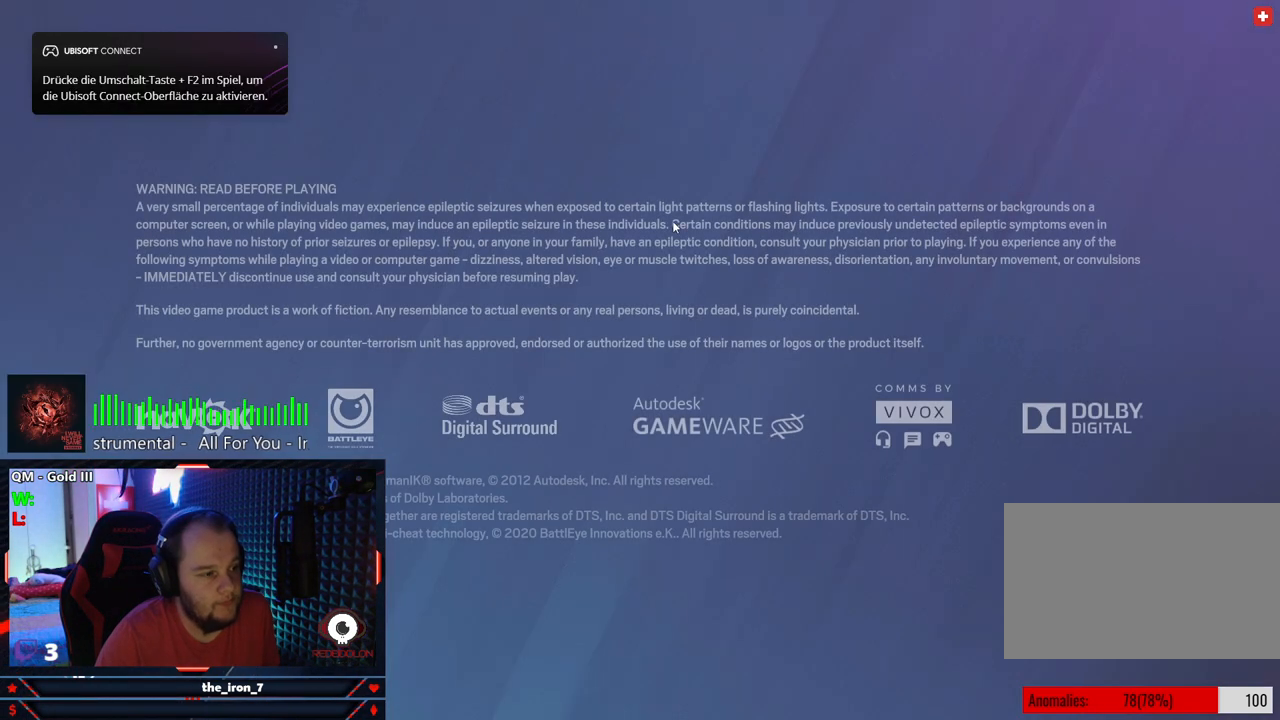
{"keys": [], "mouse": [], "events": []}
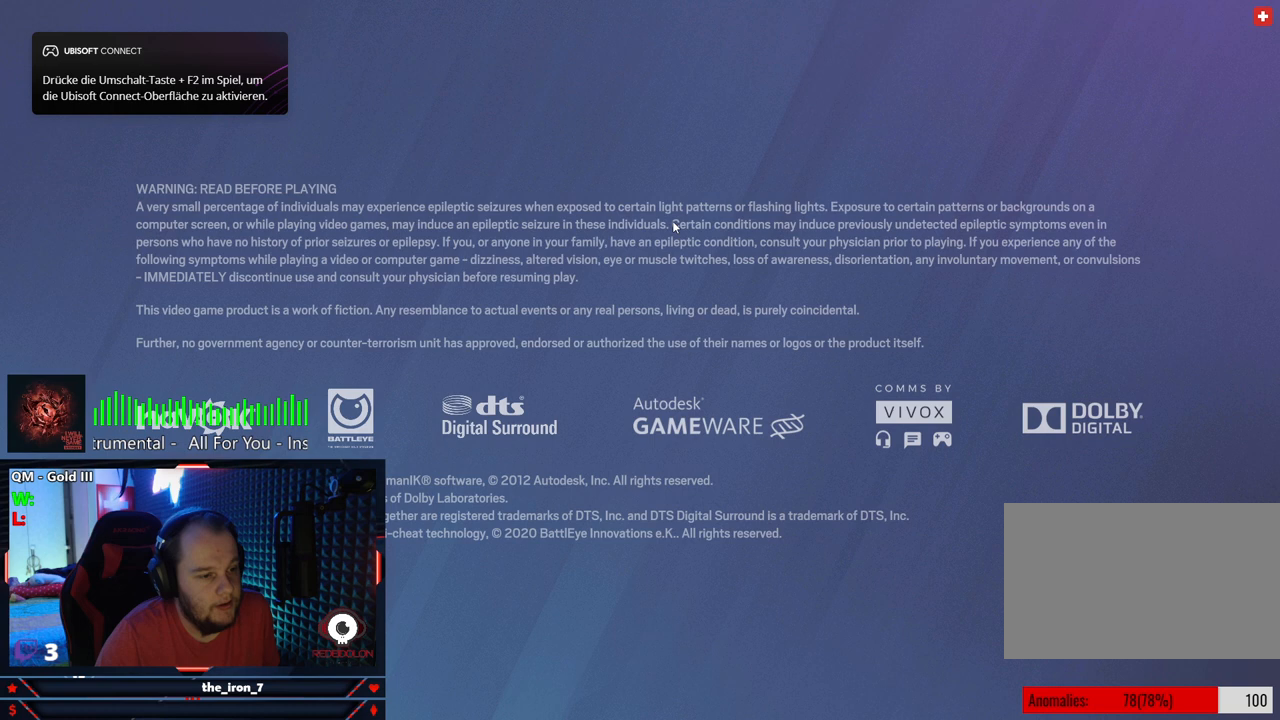
{"keys": [], "mouse": [], "events": []}
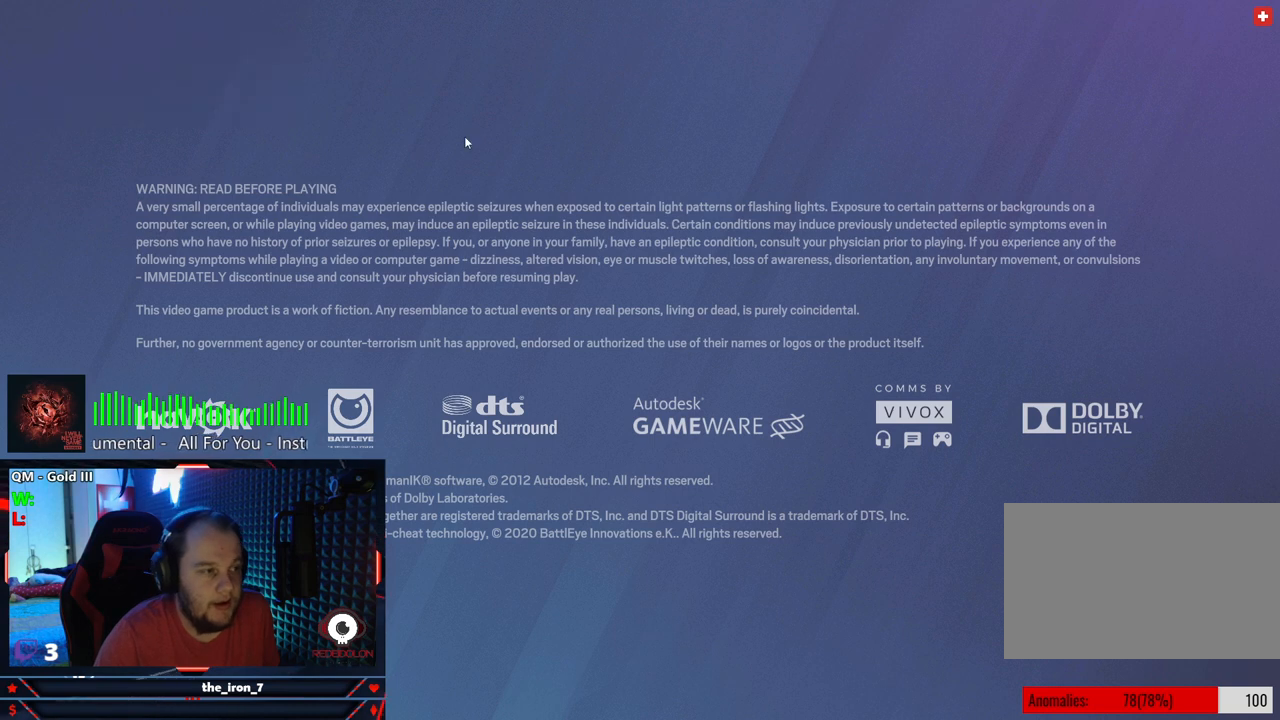
{"keys": [], "mouse": [], "events": []}
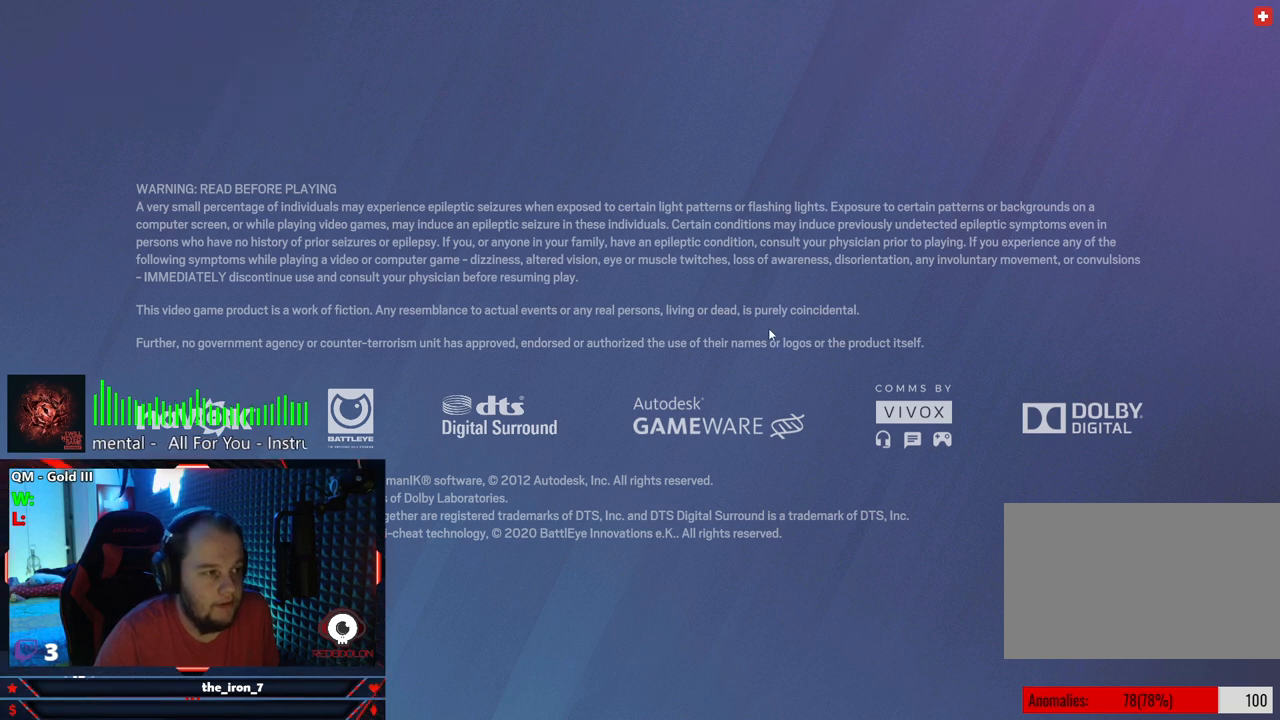
{"keys": [], "mouse": [], "events": []}
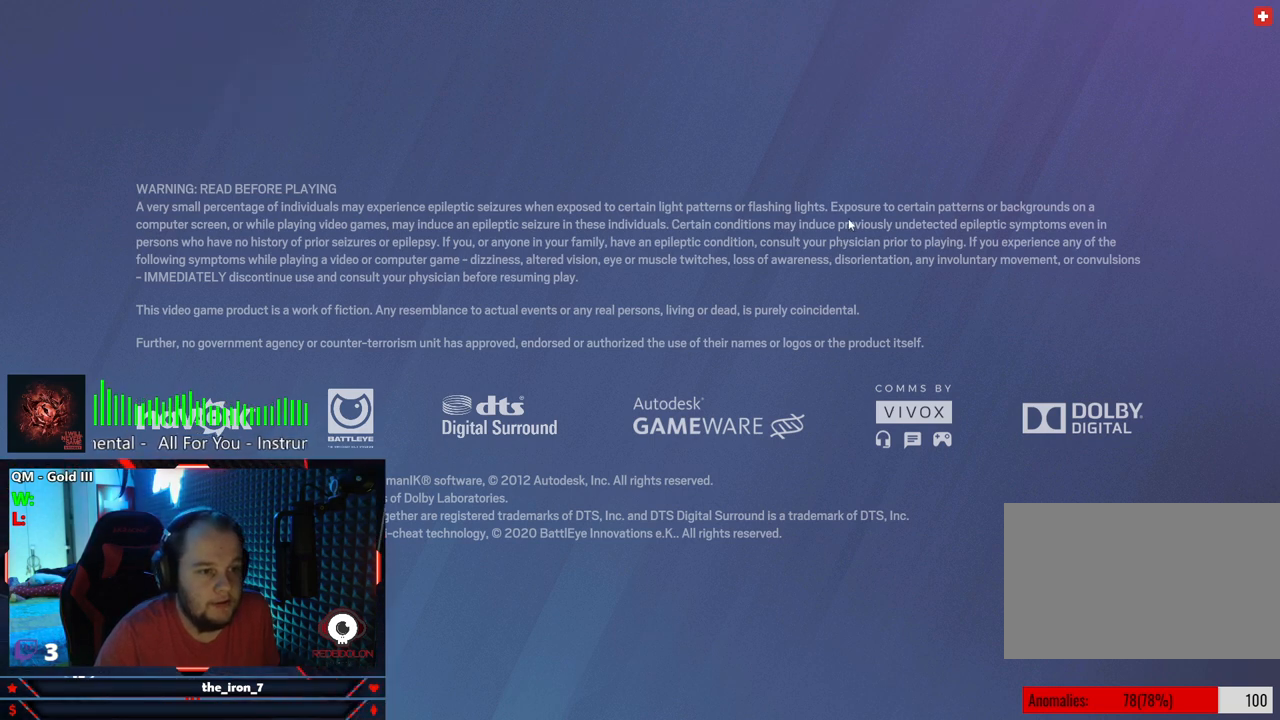
{"keys": [], "mouse": [], "events": []}
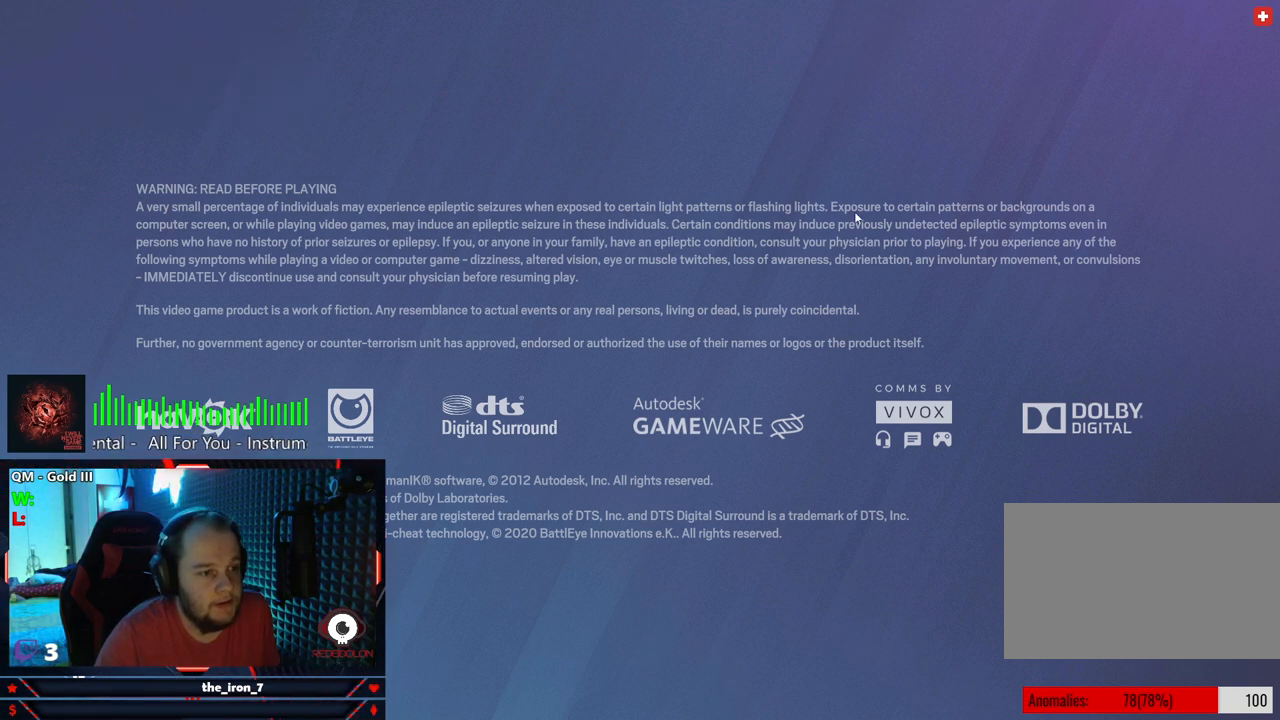
{"keys": [], "mouse": [], "events": []}
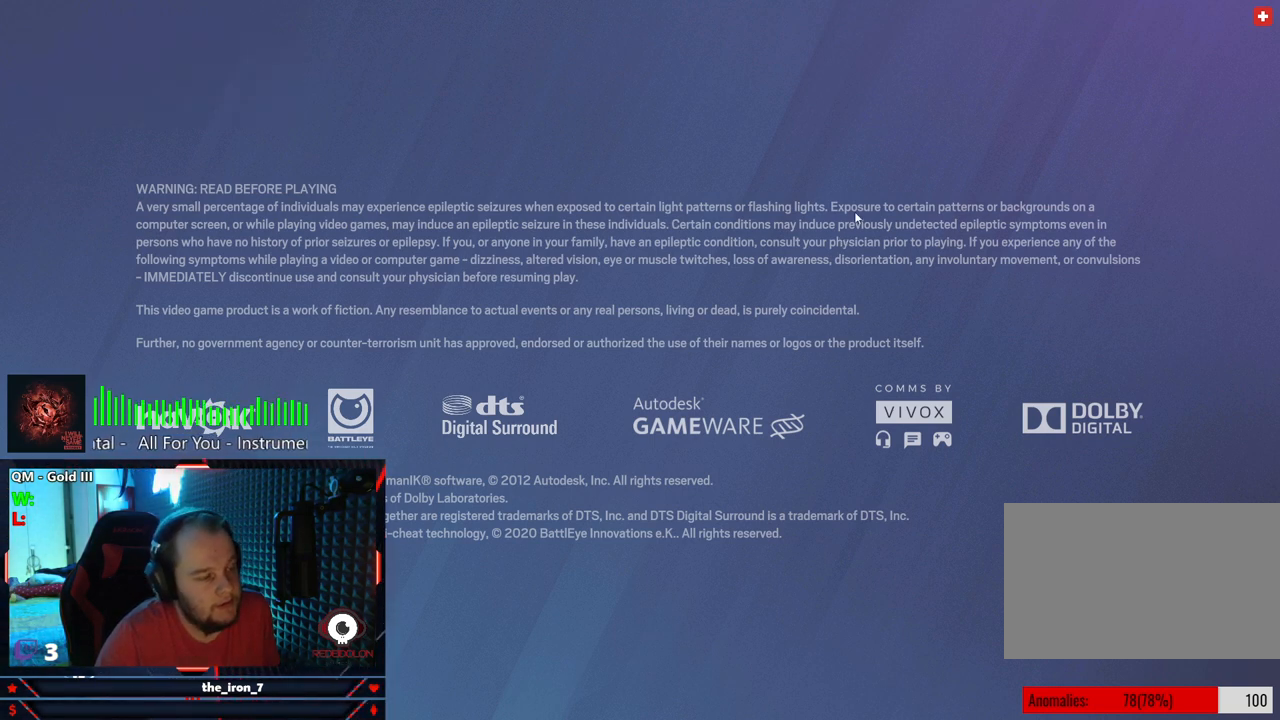
{"keys": [], "mouse": [], "events": []}
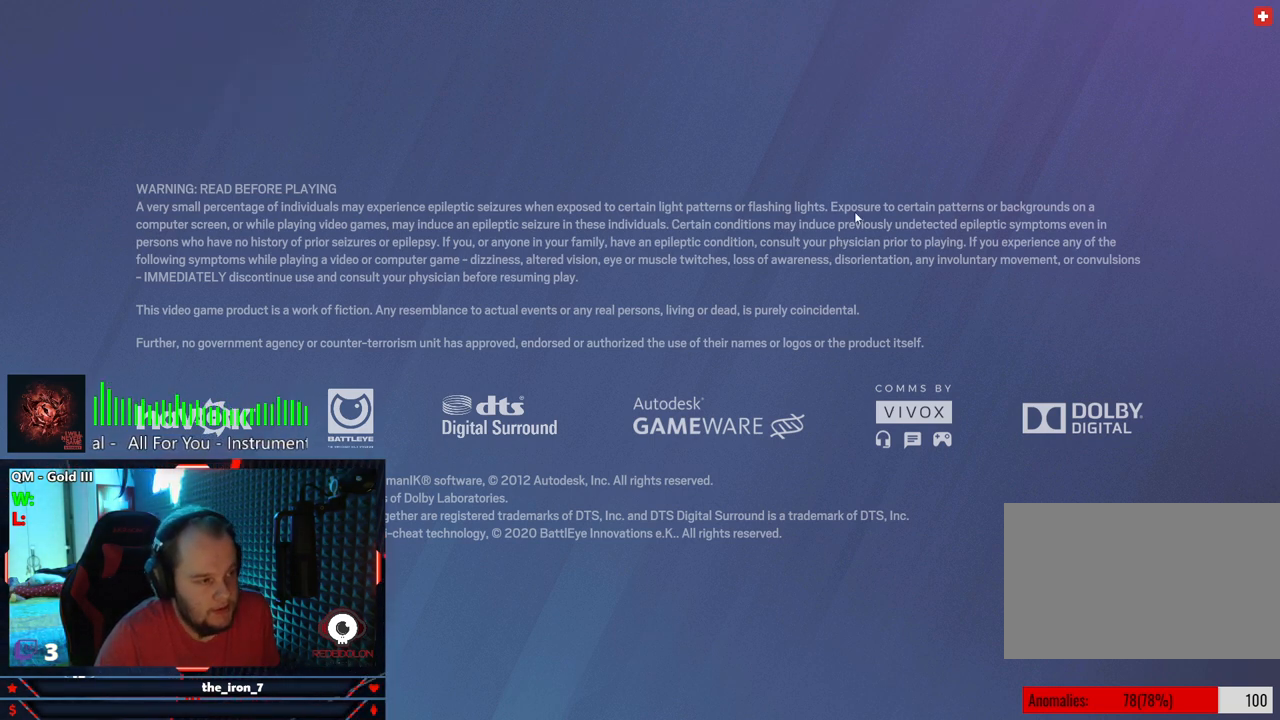
{"keys": [], "mouse": [], "events": []}